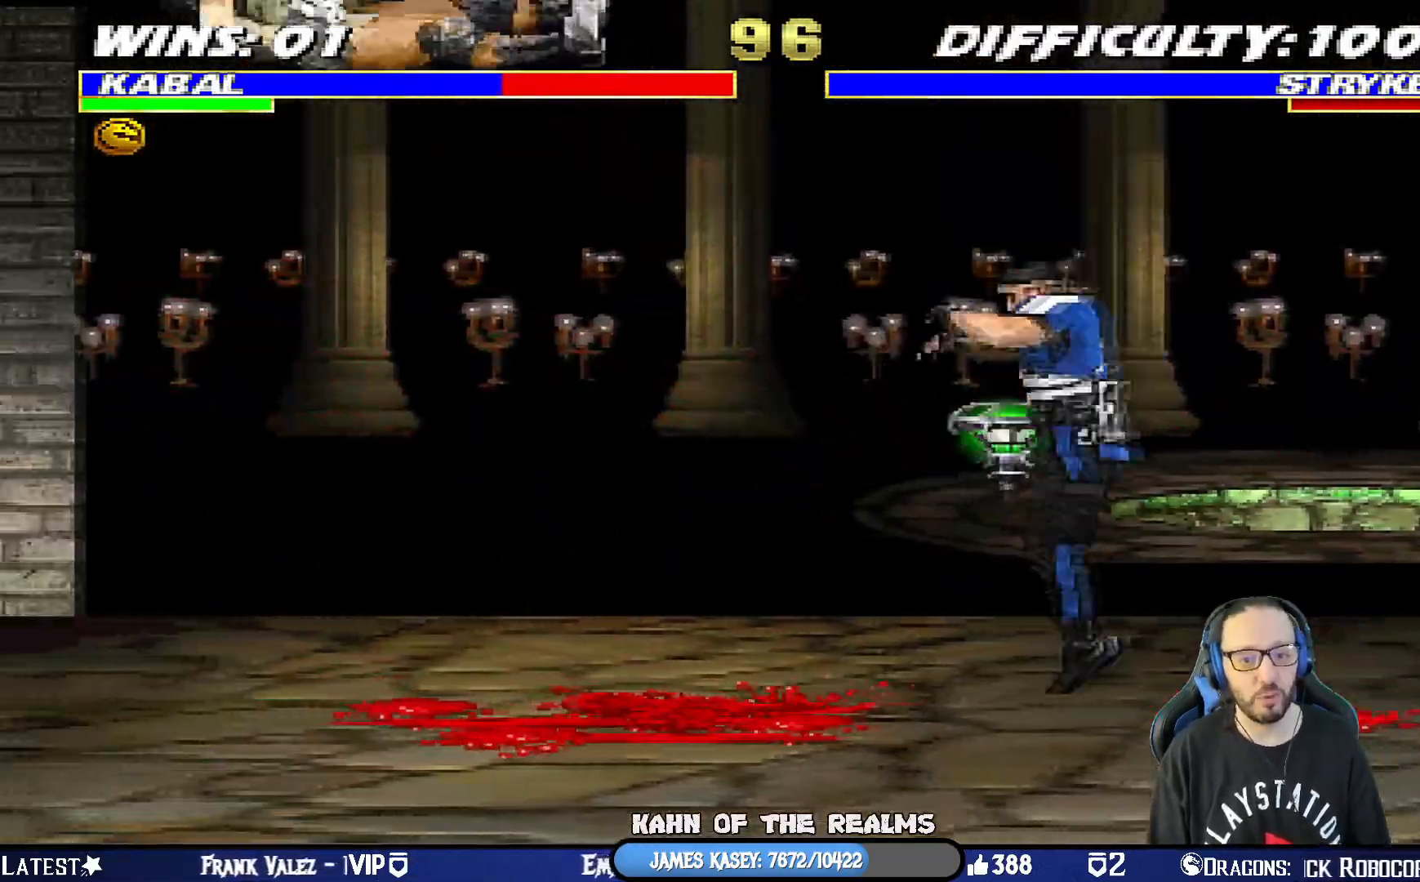
Gameplay with a controller (PlayStation layout); each line is a JSON object with the inputs held at the frame after it. "events" lists button and stick changes between this image and that frame as [ms after this image, input, new state], when the widget could be followed in between.
{"buttons": ["L1", "R1", "DPAD_DOWN", "DPAD_LEFT"], "left_stick": "center", "right_stick": "center", "events": [[17, "DPAD_DOWN", "down"], [17, "R1", "down"], [34, "DPAD_LEFT", "down"]]}
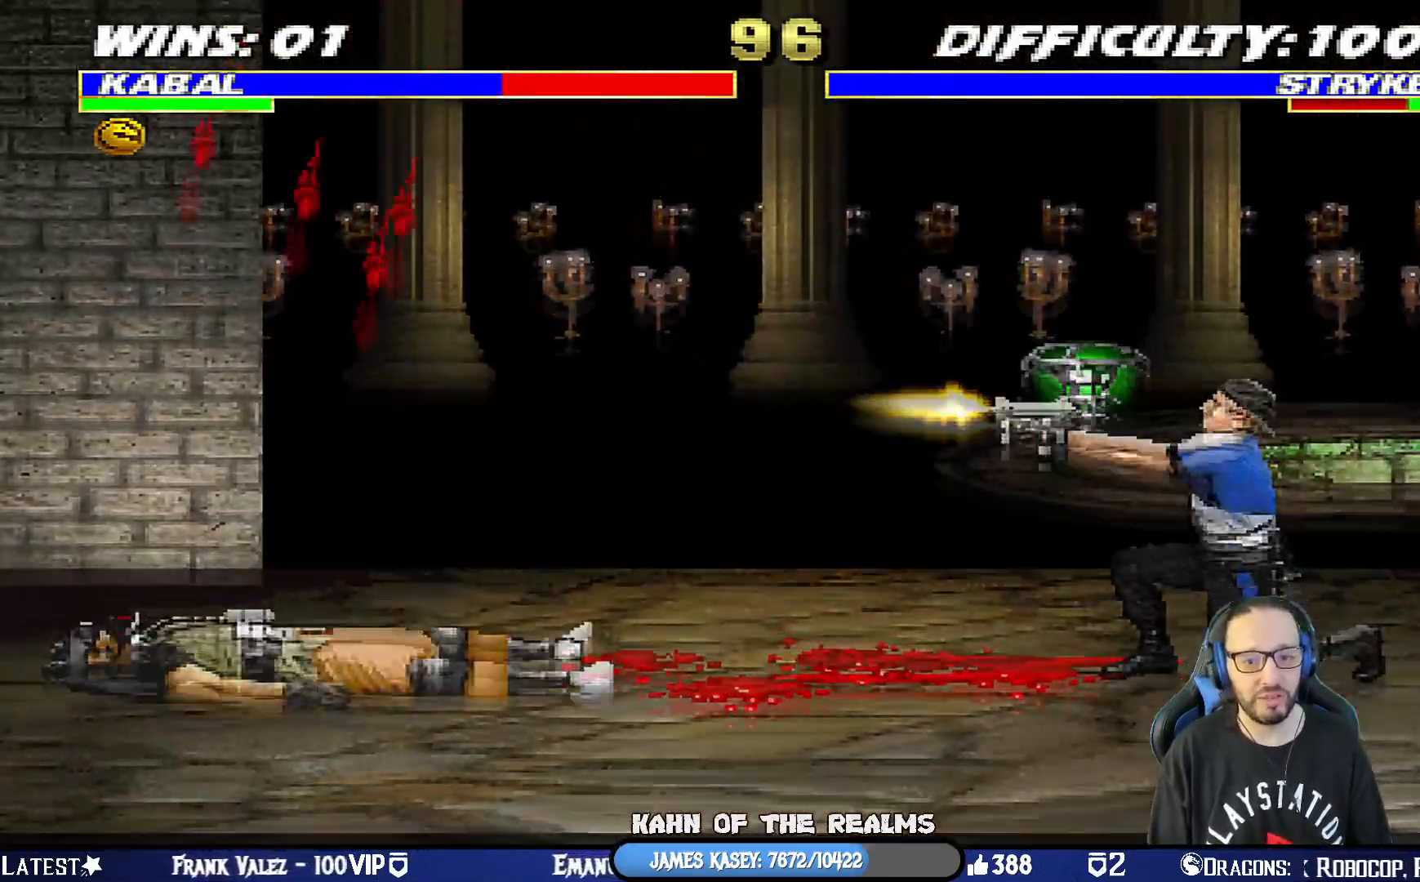
{"buttons": [], "left_stick": "center", "right_stick": "center", "events": [[117, "DPAD_DOWN", "up"], [117, "DPAD_LEFT", "up"], [183, "L1", "up"], [317, "R1", "up"]]}
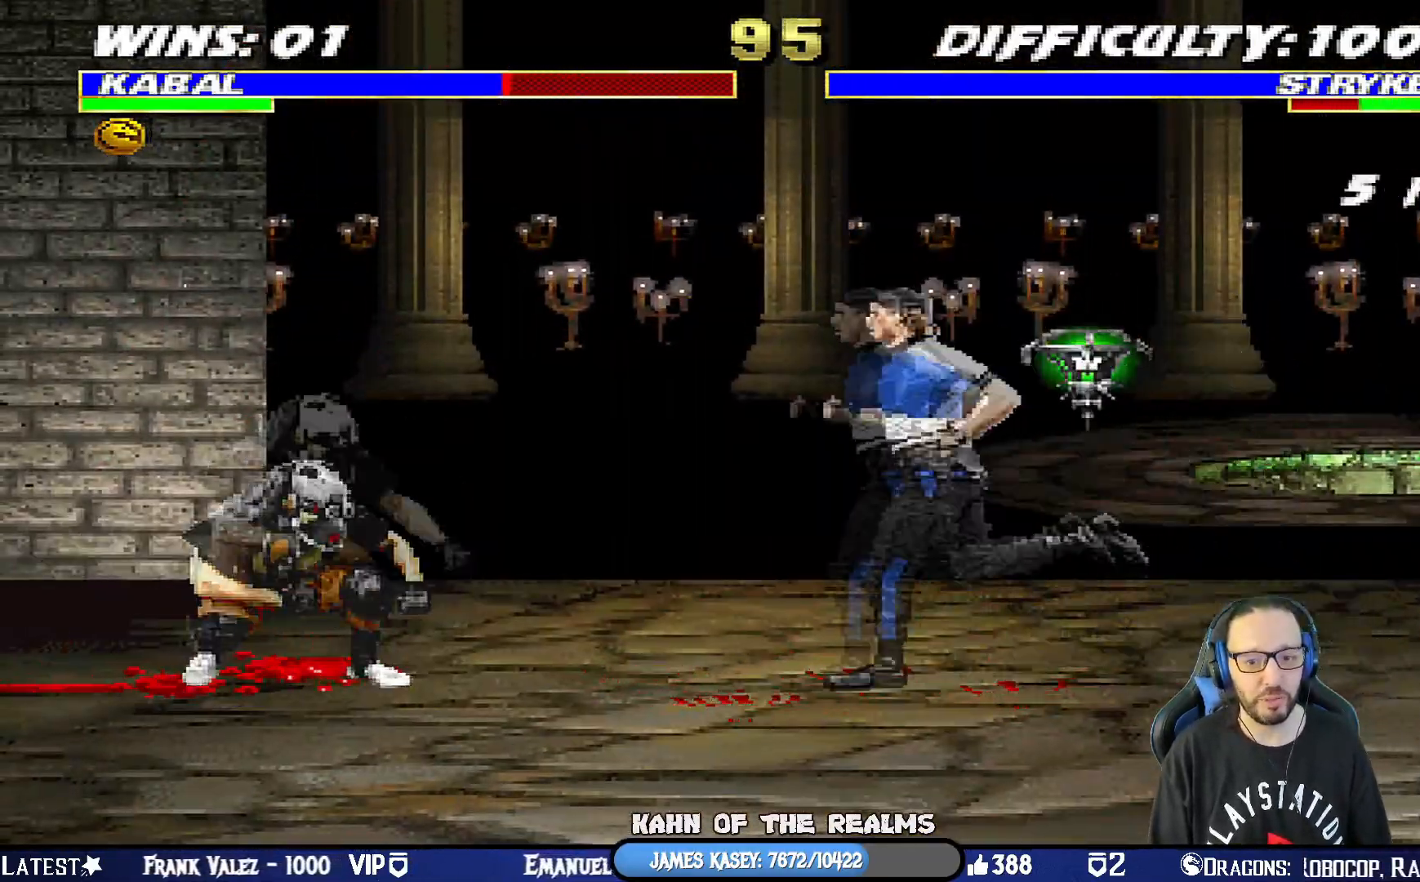
{"buttons": ["SQUARE", "L1", "DPAD_DOWN"], "left_stick": "center", "right_stick": "center", "events": [[50, "L1", "down"], [67, "DPAD_RIGHT", "down"], [67, "DPAD_UP", "down"], [351, "DPAD_RIGHT", "up"], [367, "DPAD_UP", "up"], [384, "DPAD_DOWN", "down"], [467, "SQUARE", "down"]]}
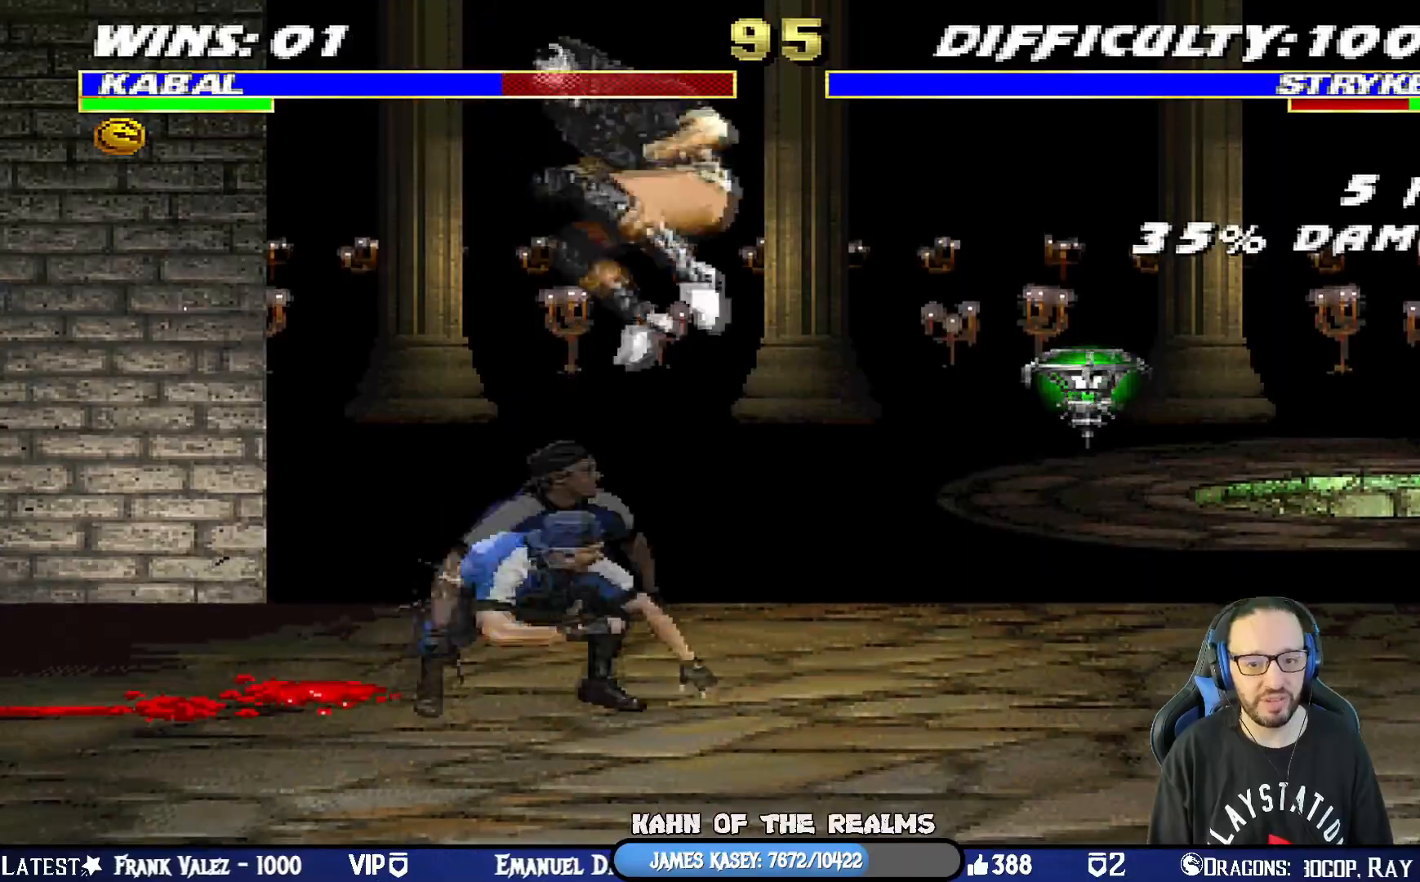
{"buttons": ["CROSS", "SQUARE", "R1"], "left_stick": "center", "right_stick": "center", "events": [[83, "SQUARE", "up"], [150, "SQUARE", "down"], [233, "SQUARE", "up"], [300, "SQUARE", "down"], [450, "DPAD_DOWN", "up"], [500, "CROSS", "down"], [500, "L1", "up"], [500, "R1", "down"]]}